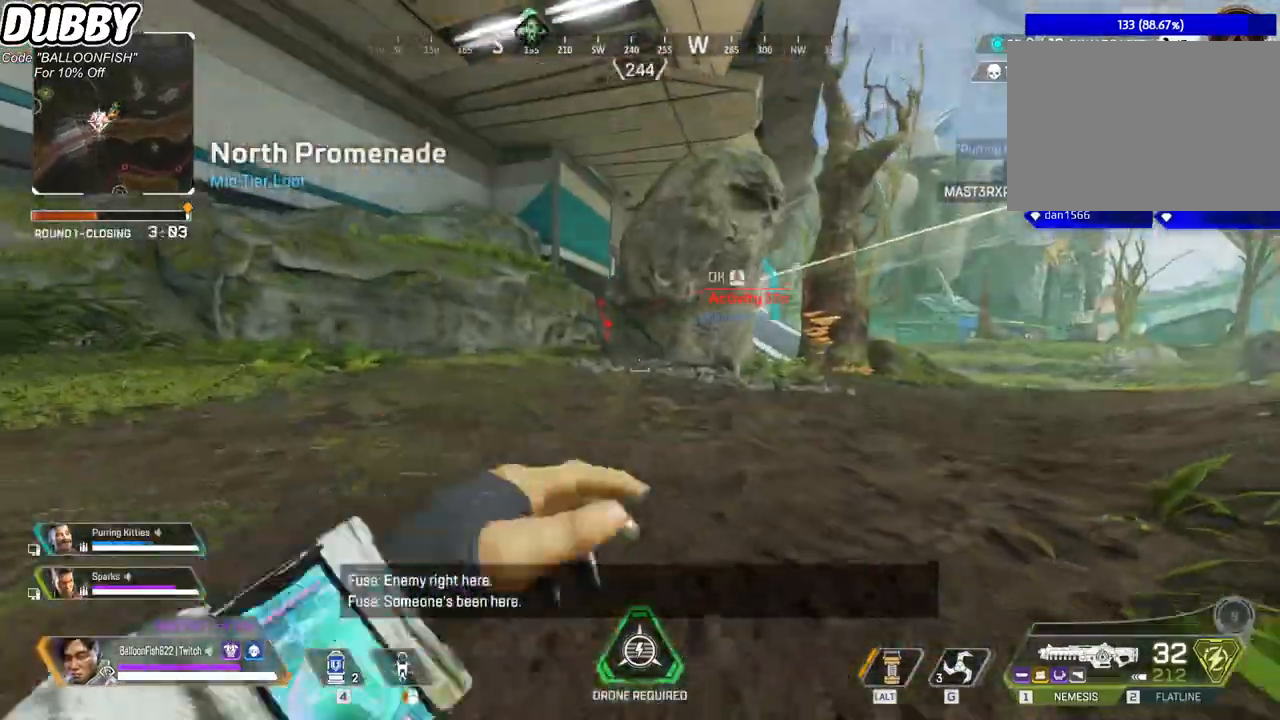
Gameplay with keyboard and mouse; each line is a JSON object with the keys and mouse buttons held at the frame after it. "events" lists presses ("down") and releases ("up") of "1", "2", "3", "4", "5", "a", "b", "c", "ctrl", "d", "e", "f", "g", "r", "s", "shift", "space", "t", "tab", "v", "w", "x", "z", "mouse_left", "mouse_wheel", "mouse_right", "mouse_mb4" and "mouse_mb5" between this image and that frame as [ms after this image, input, new state], when the widget could be followed in between. "mouse_left", "mouse_wheel", "mouse_right", "mouse_mb4", "mouse_mb5" = the "left", "wheel", "right", "mb4", "mb5" buttons of the "mouse" list. No other keys are recorded. "wheel" means that the mouse wheel is clicked or scrolled. Mouse movement is not recorded.
{"keys": ["2", "d", "w"], "mouse": [], "events": [[267, "ctrl", "up"], [500, "2", "down"]]}
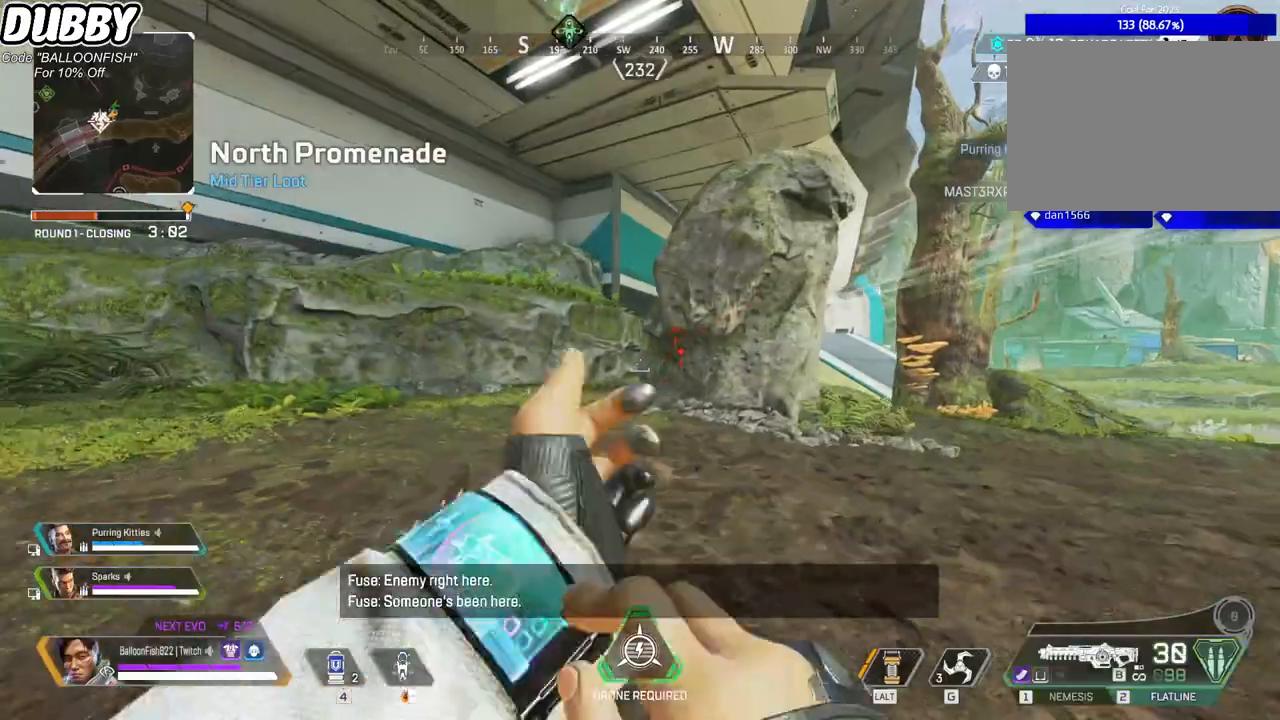
{"keys": ["w"], "mouse": [], "events": [[101, "2", "up"], [501, "d", "up"]]}
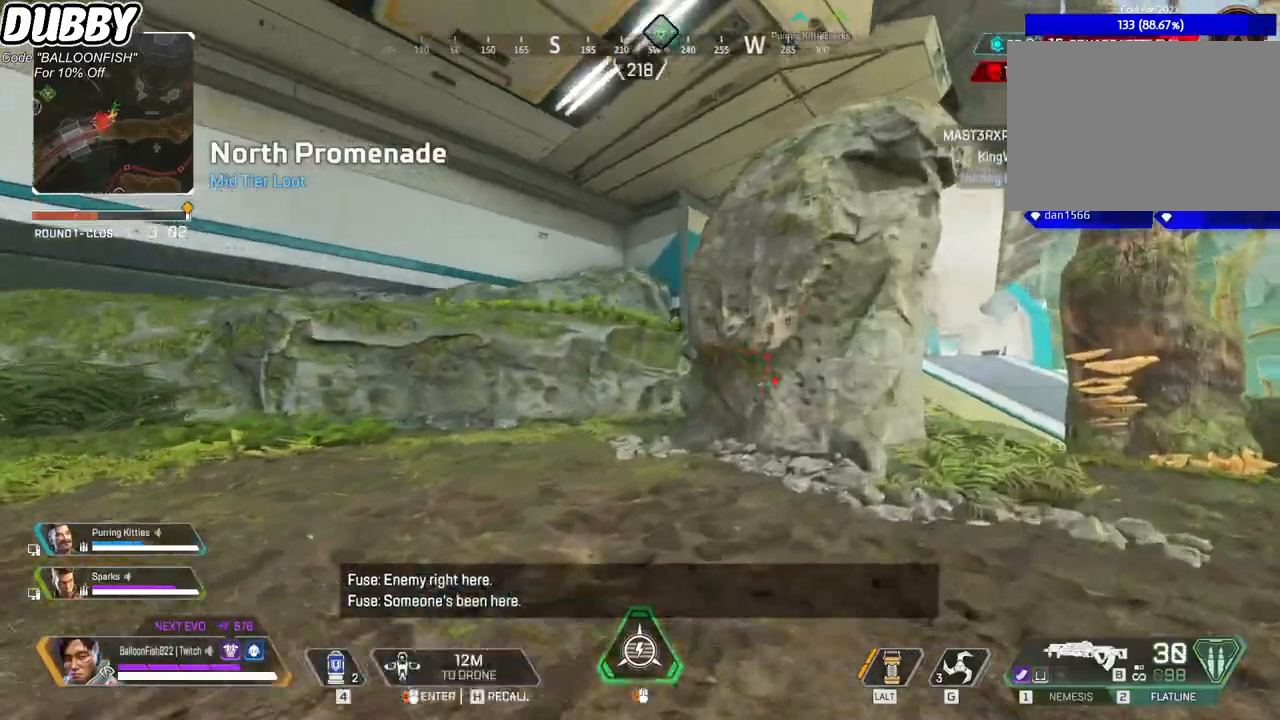
{"keys": ["a", "w"], "mouse": [], "events": [[167, "a", "down"]]}
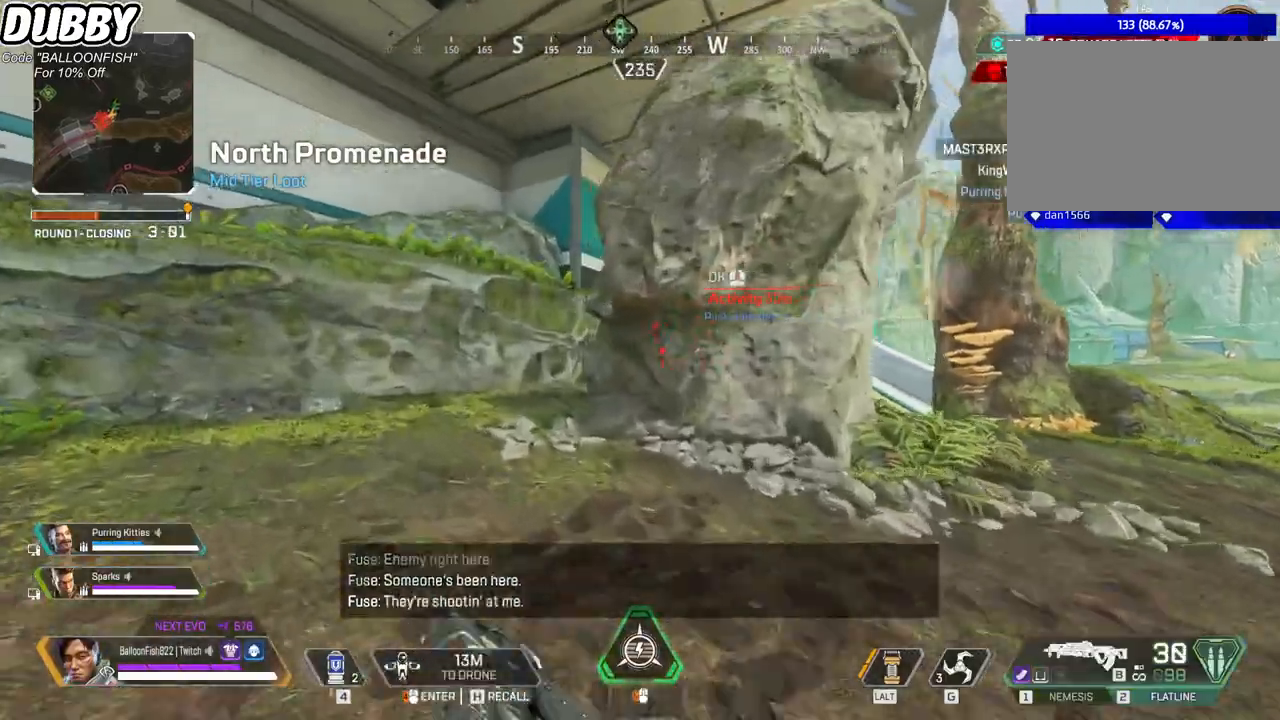
{"keys": ["a"], "mouse": [], "events": [[367, "w", "up"]]}
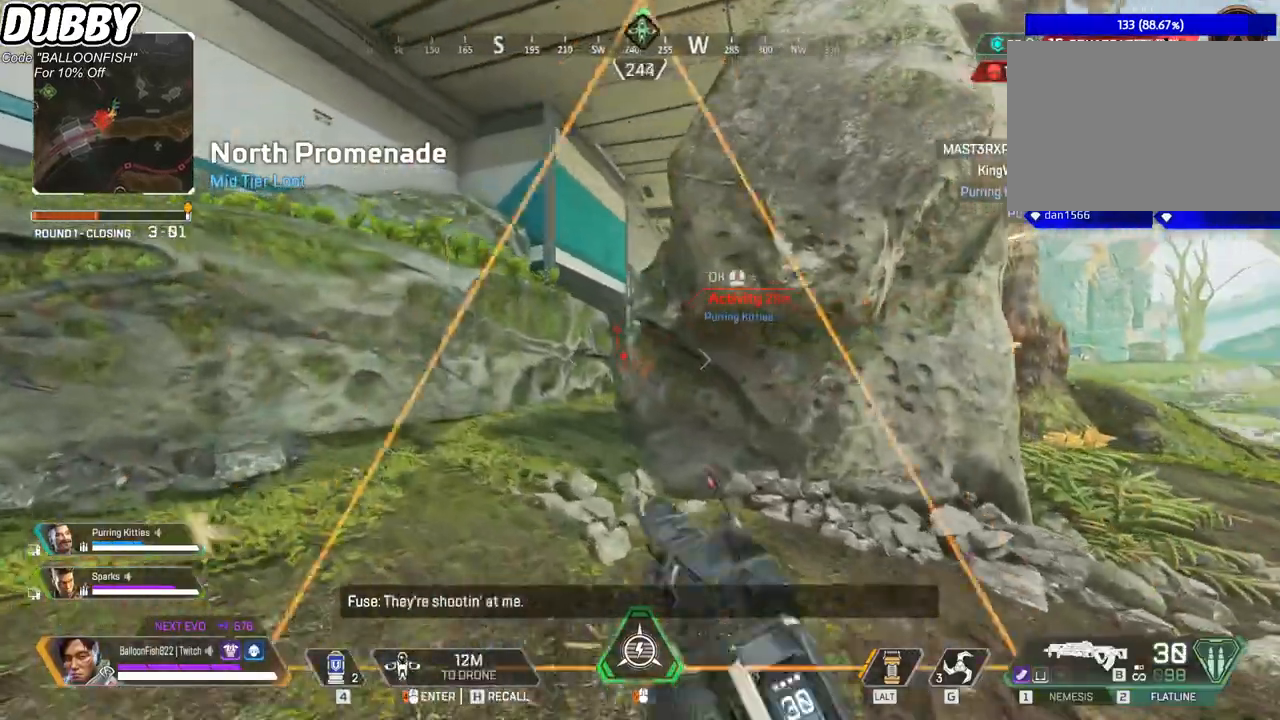
{"keys": ["a"], "mouse": ["left"], "events": [[100, "mouse_right", "down"], [200, "mouse_right", "up"], [300, "mouse_left", "down"]]}
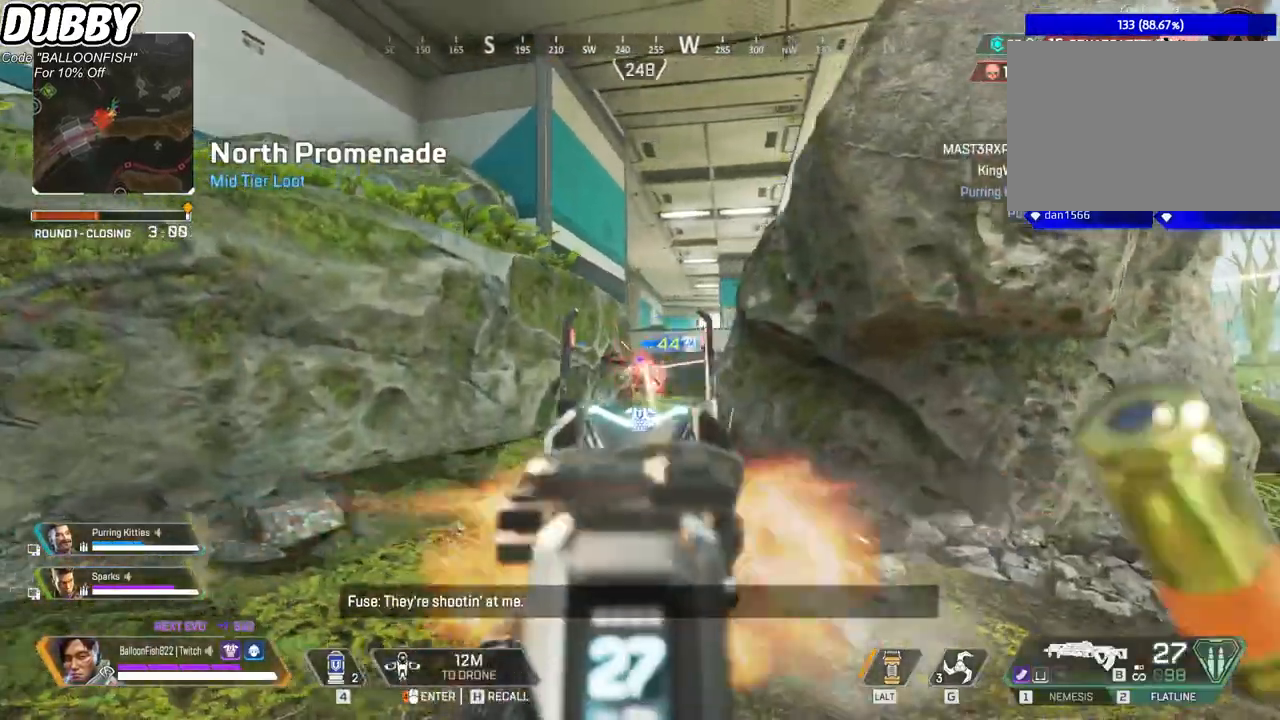
{"keys": ["d"], "mouse": ["left"], "events": [[66, "a", "up"], [66, "d", "down"]]}
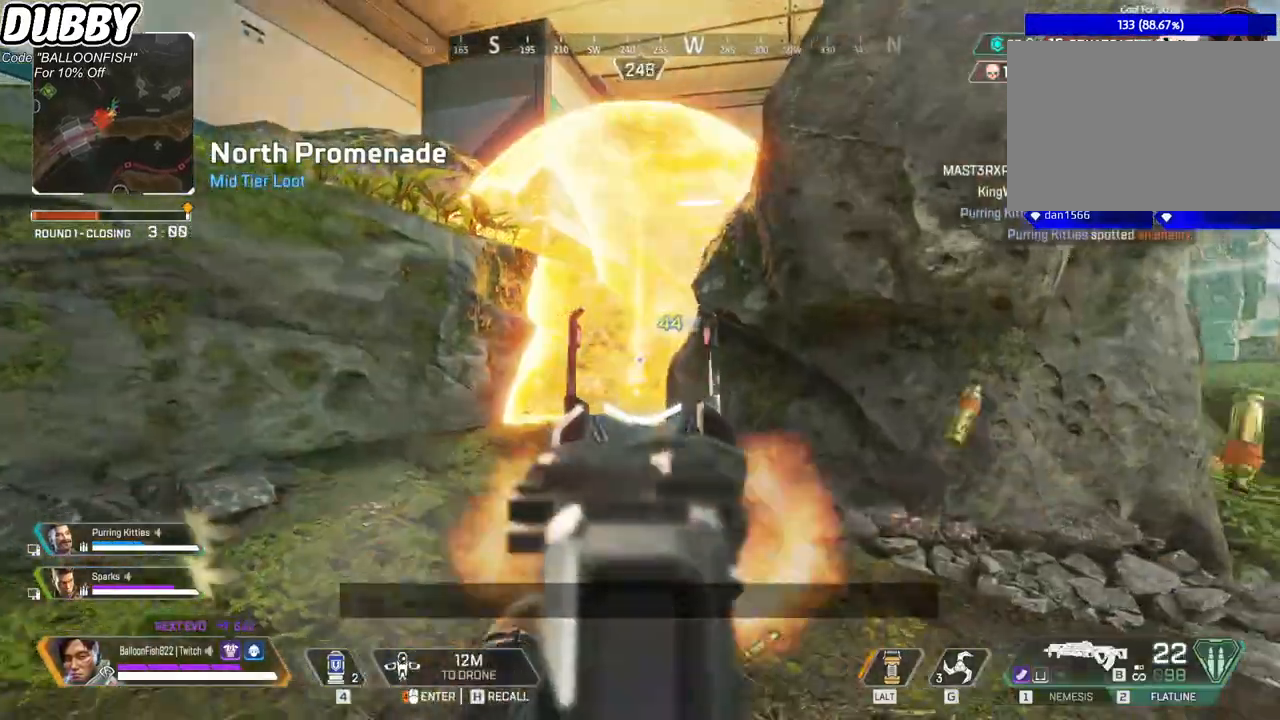
{"keys": ["a", "w"], "mouse": [], "events": [[133, "a", "down"], [133, "d", "up"], [200, "mouse_left", "up"], [200, "mouse_right", "down"], [267, "w", "down"], [333, "mouse_right", "up"]]}
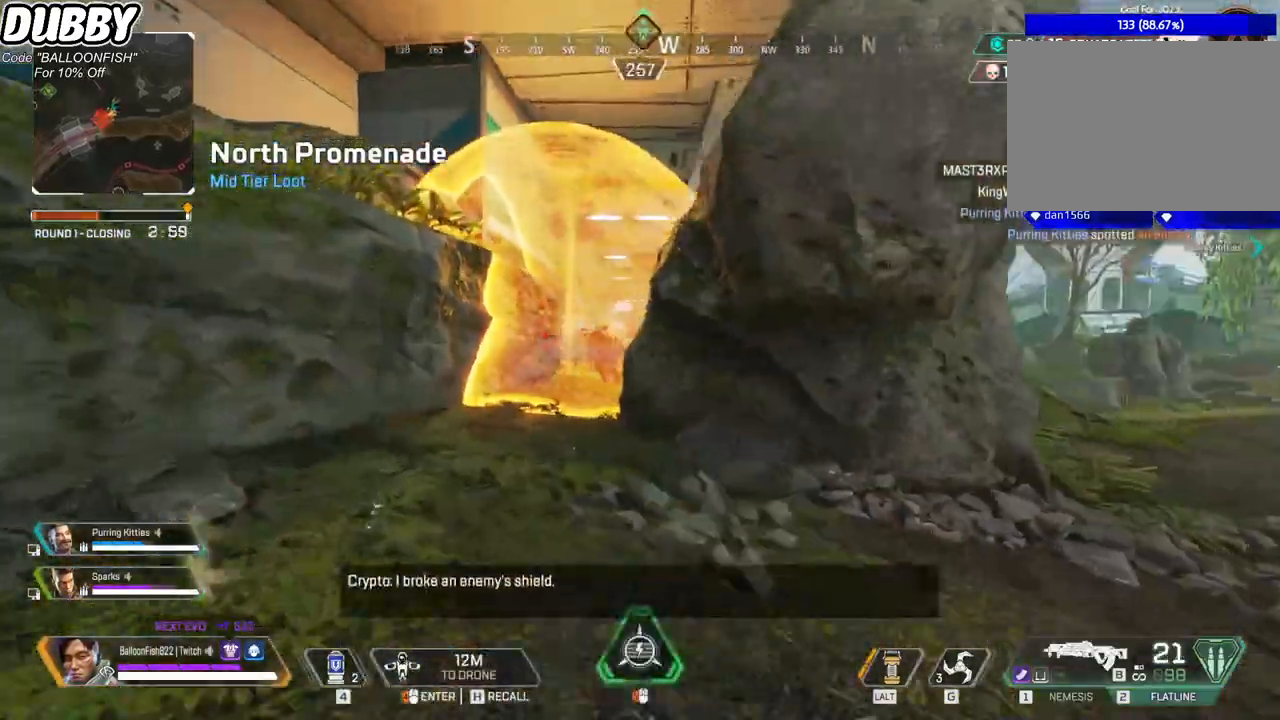
{"keys": ["s"], "mouse": [], "events": [[101, "a", "up"], [401, "w", "up"], [468, "s", "down"]]}
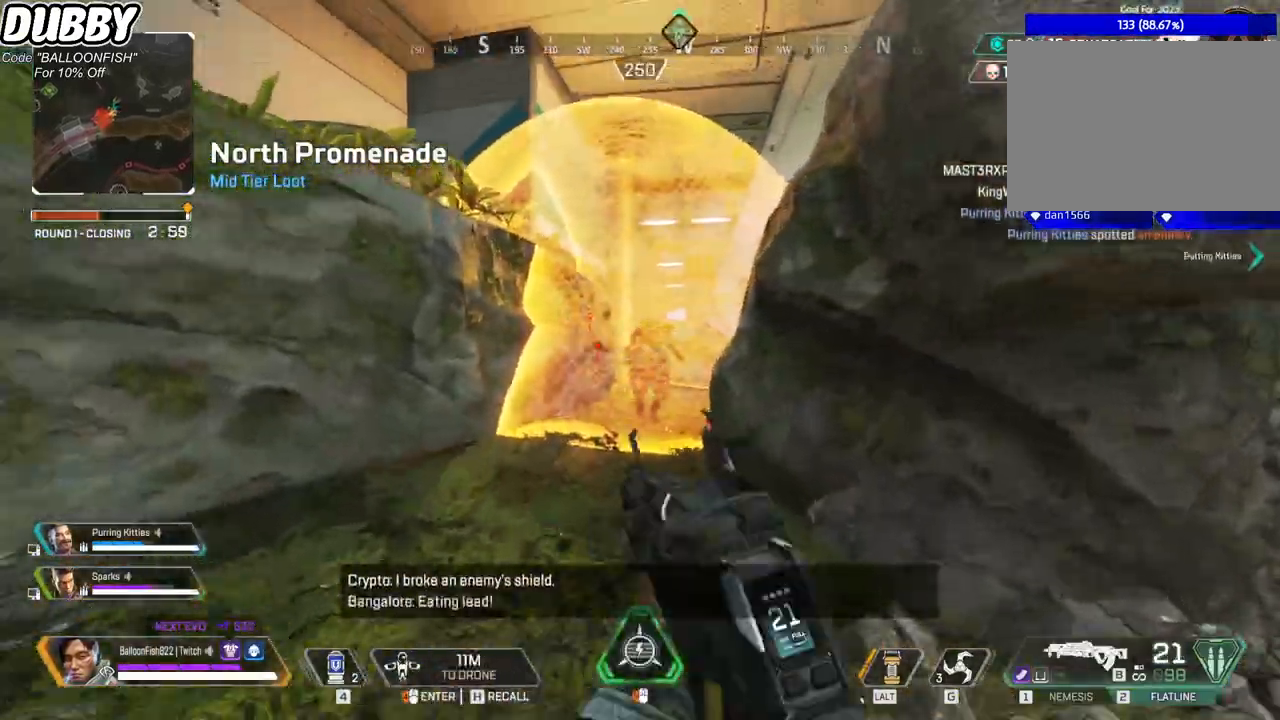
{"keys": ["a"], "mouse": ["right"], "events": [[34, "d", "down"], [34, "mouse_left", "down"], [234, "s", "up"], [267, "mouse_left", "up"], [367, "a", "down"], [367, "d", "up"], [401, "mouse_right", "down"]]}
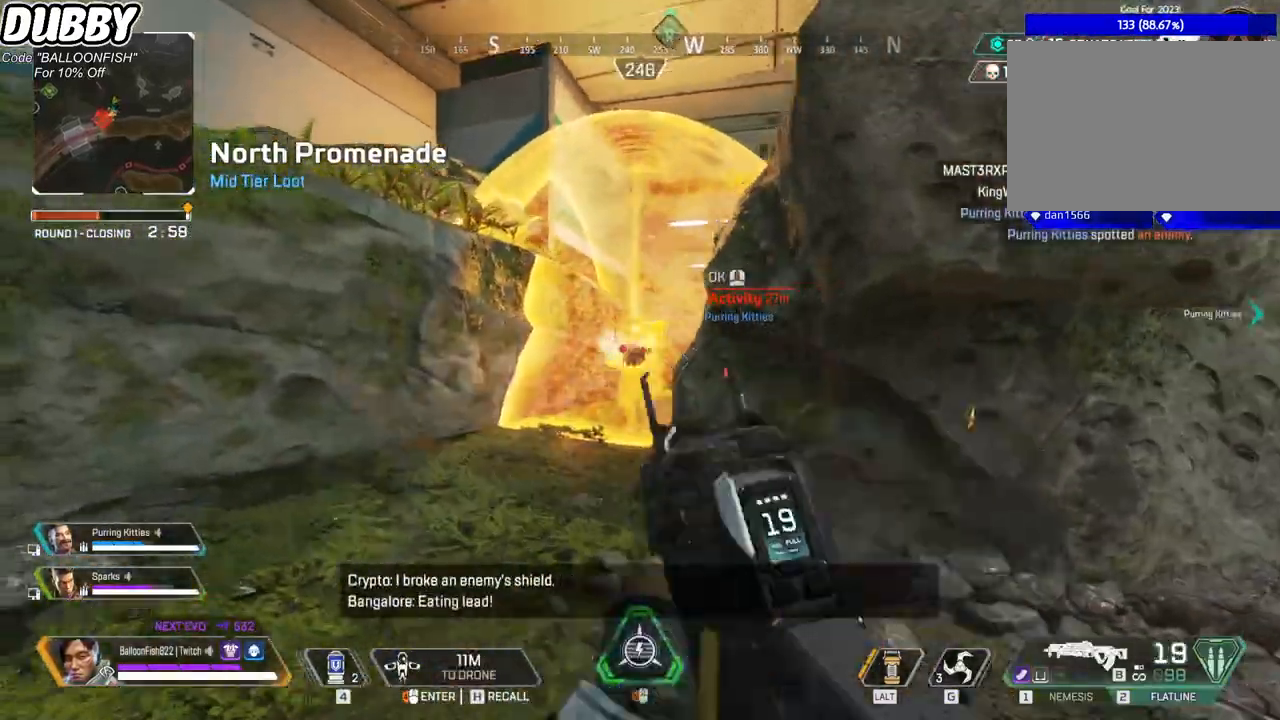
{"keys": ["d"], "mouse": ["left"], "events": [[33, "mouse_right", "up"], [134, "mouse_left", "down"], [200, "a", "up"], [200, "d", "down"]]}
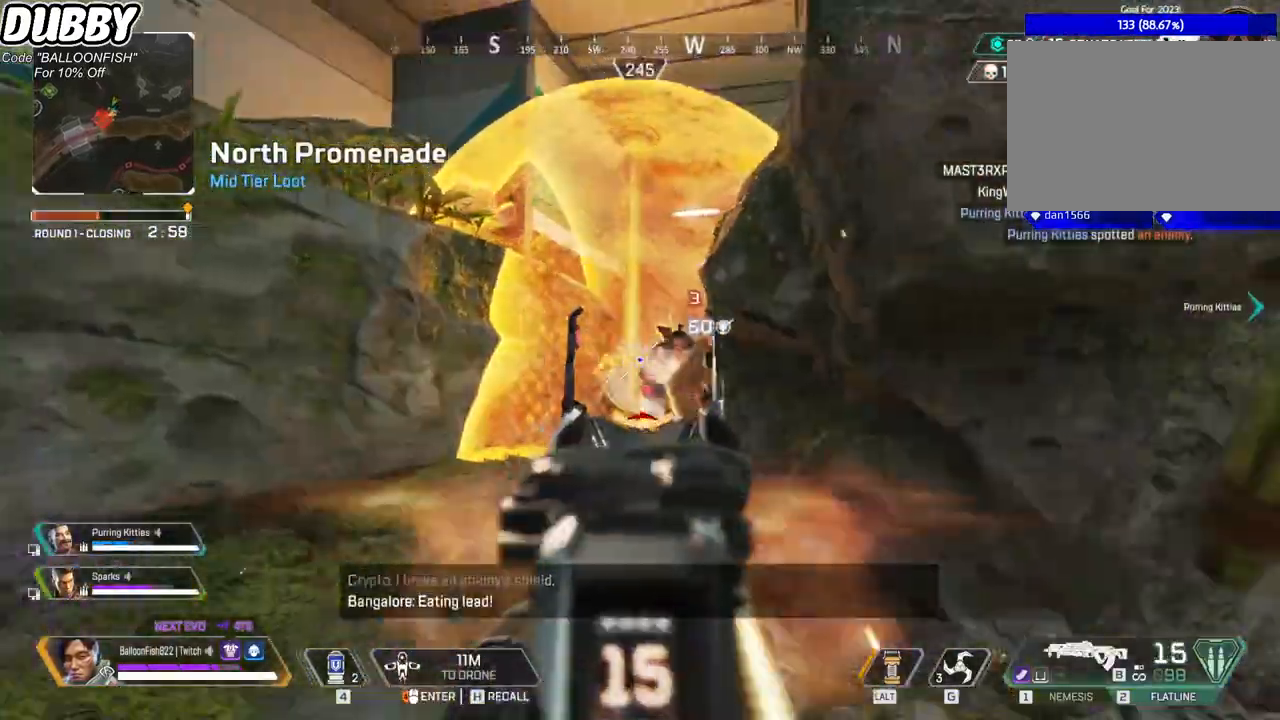
{"keys": ["d"], "mouse": [], "events": [[100, "a", "down"], [167, "a", "up"], [300, "1", "down"], [401, "1", "up"], [501, "mouse_left", "up"]]}
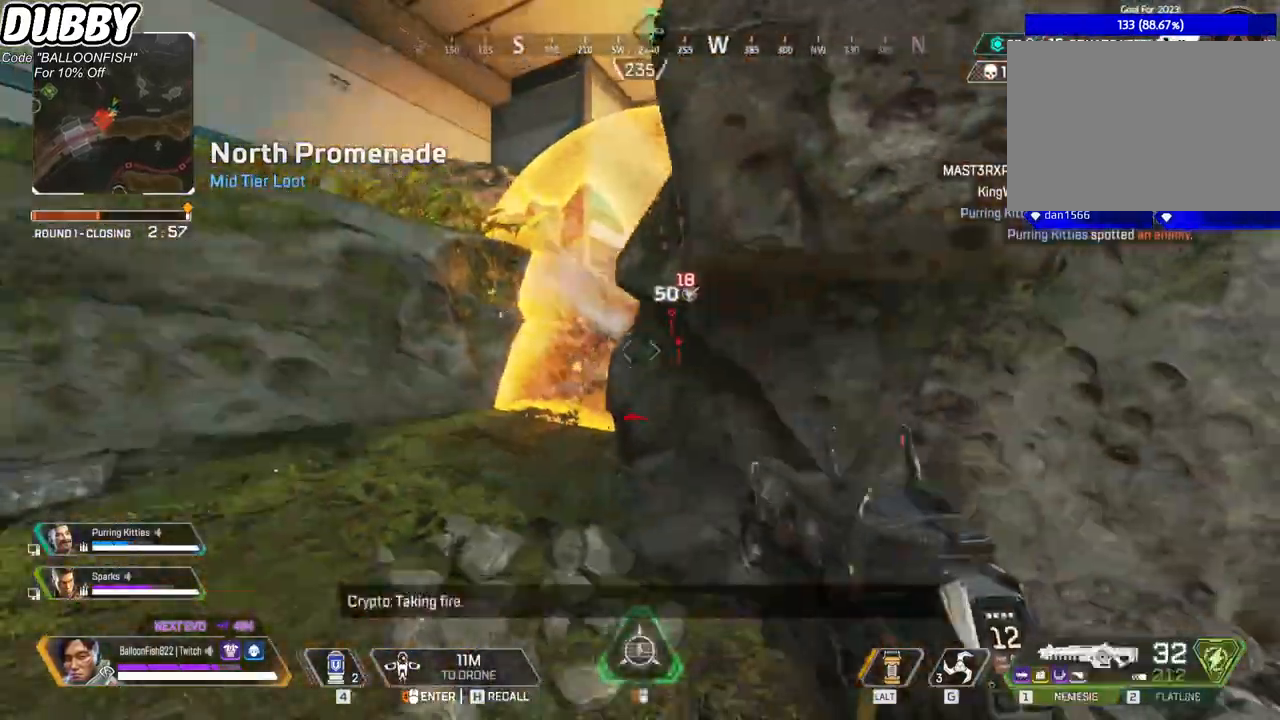
{"keys": ["a", "w"], "mouse": [], "events": [[167, "a", "down"], [167, "w", "down"], [233, "d", "up"]]}
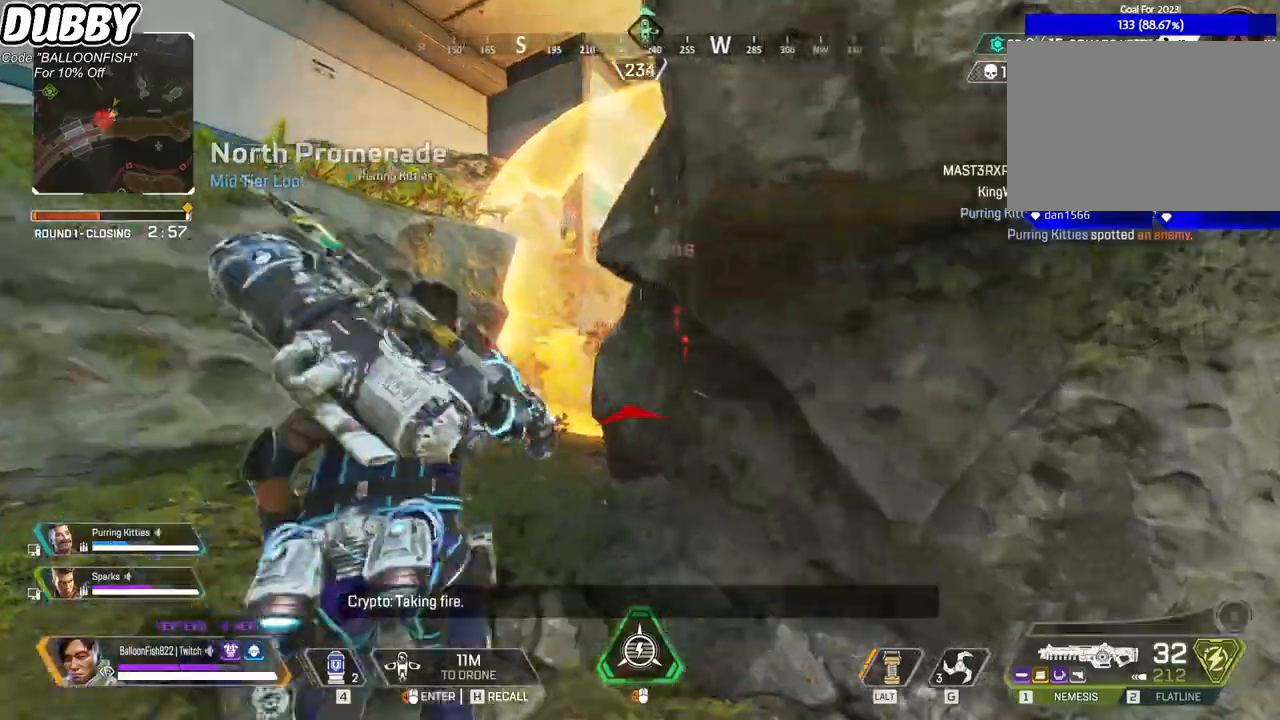
{"keys": ["a"], "mouse": ["left"], "events": [[367, "ctrl", "down"], [434, "mouse_left", "down"], [500, "ctrl", "up"], [500, "w", "up"]]}
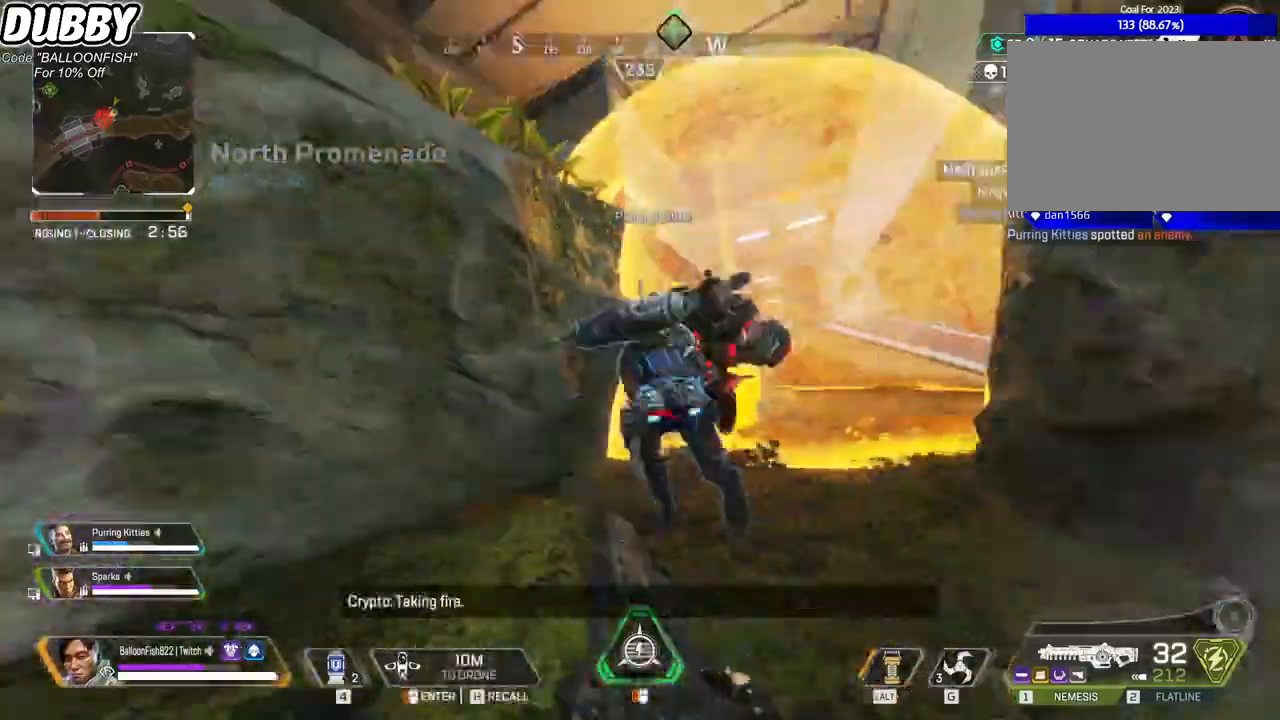
{"keys": ["w"], "mouse": [], "events": [[201, "ctrl", "down"], [201, "w", "down"], [267, "a", "up"], [267, "ctrl", "up"], [267, "d", "down"], [401, "d", "up"], [401, "mouse_left", "up"]]}
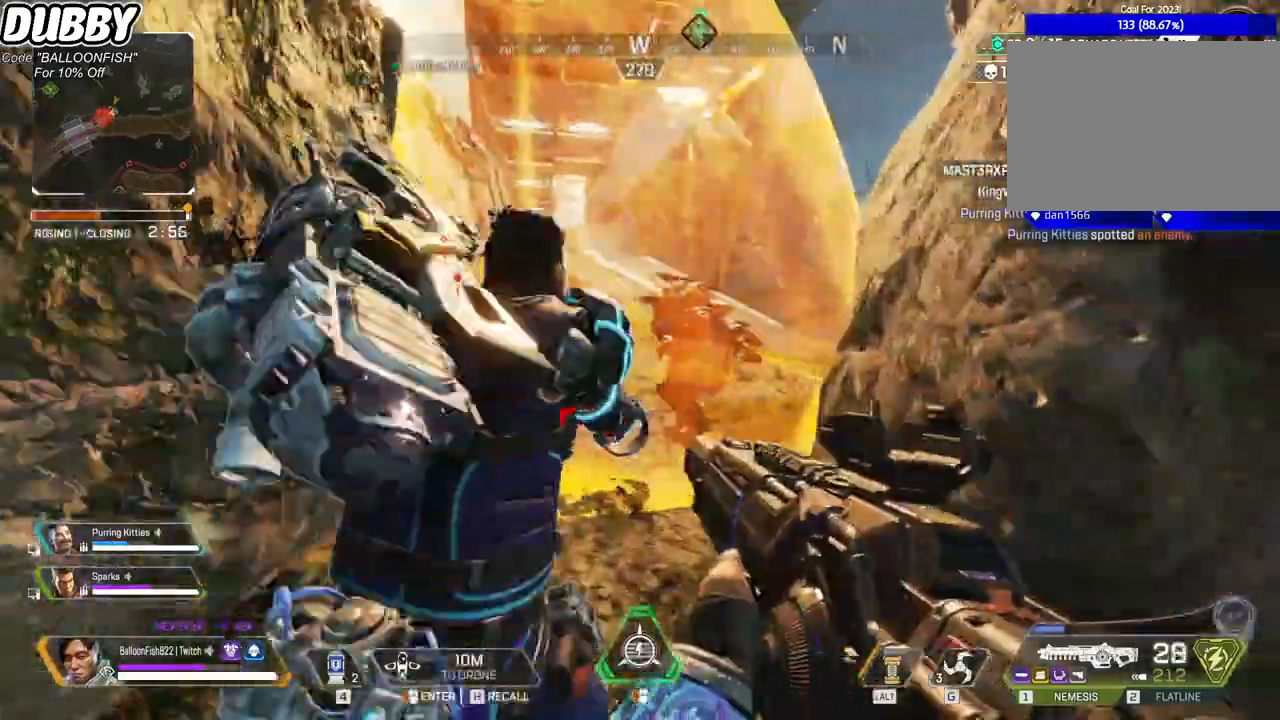
{"keys": ["d"], "mouse": ["left"], "events": [[267, "a", "down"], [367, "w", "up"], [468, "a", "up"], [468, "d", "down"], [468, "mouse_left", "down"]]}
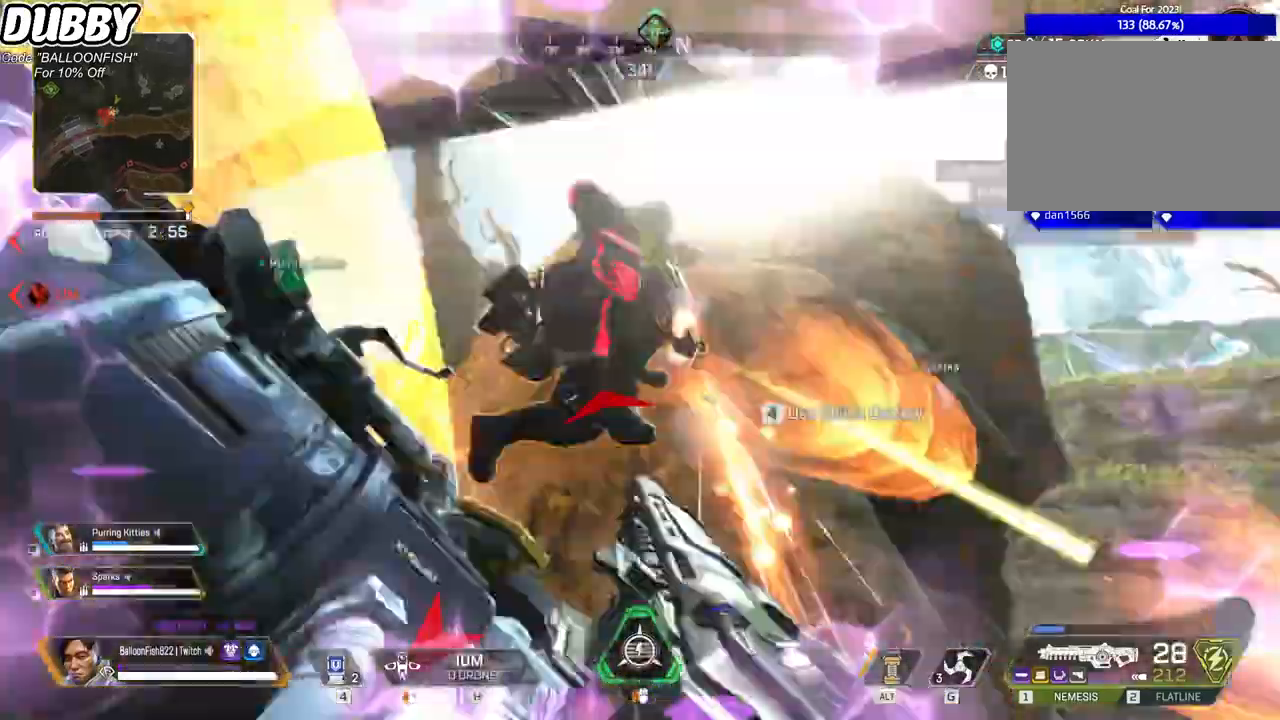
{"keys": ["d"], "mouse": ["left"], "events": []}
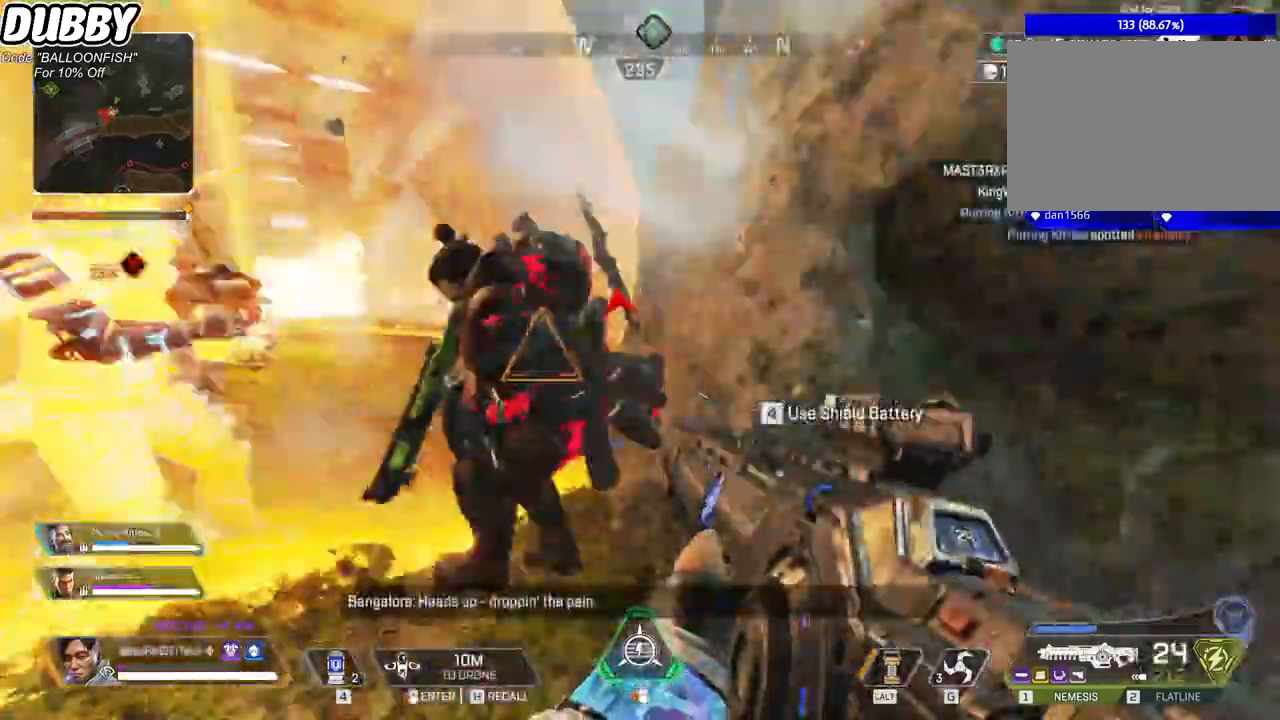
{"keys": ["d"], "mouse": [], "events": [[67, "a", "down"], [67, "d", "up"], [367, "a", "up"], [367, "d", "down"], [434, "mouse_left", "up"]]}
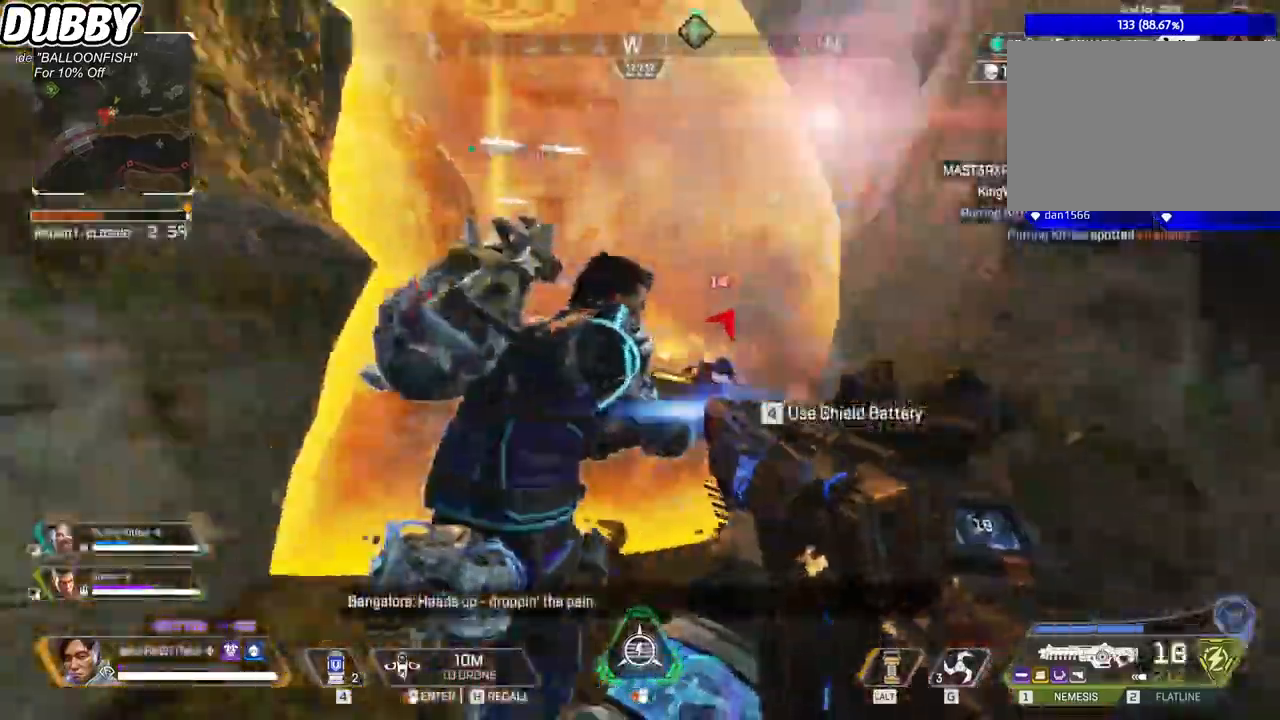
{"keys": ["a", "w"], "mouse": [], "events": [[33, "w", "down"], [100, "d", "up"], [233, "a", "down"]]}
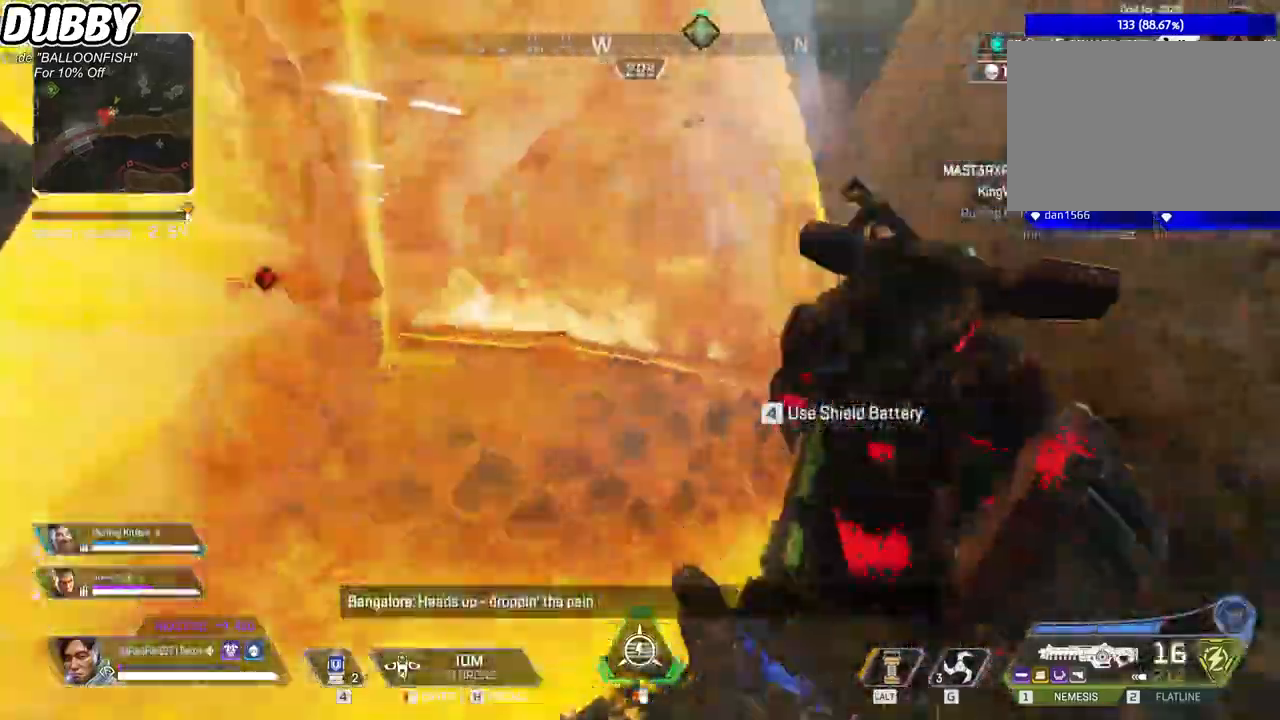
{"keys": ["a"], "mouse": [], "events": [[100, "w", "up"], [233, "mouse_left", "down"], [300, "a", "up"], [300, "d", "down"], [400, "a", "down"], [400, "d", "up"], [434, "mouse_left", "up"]]}
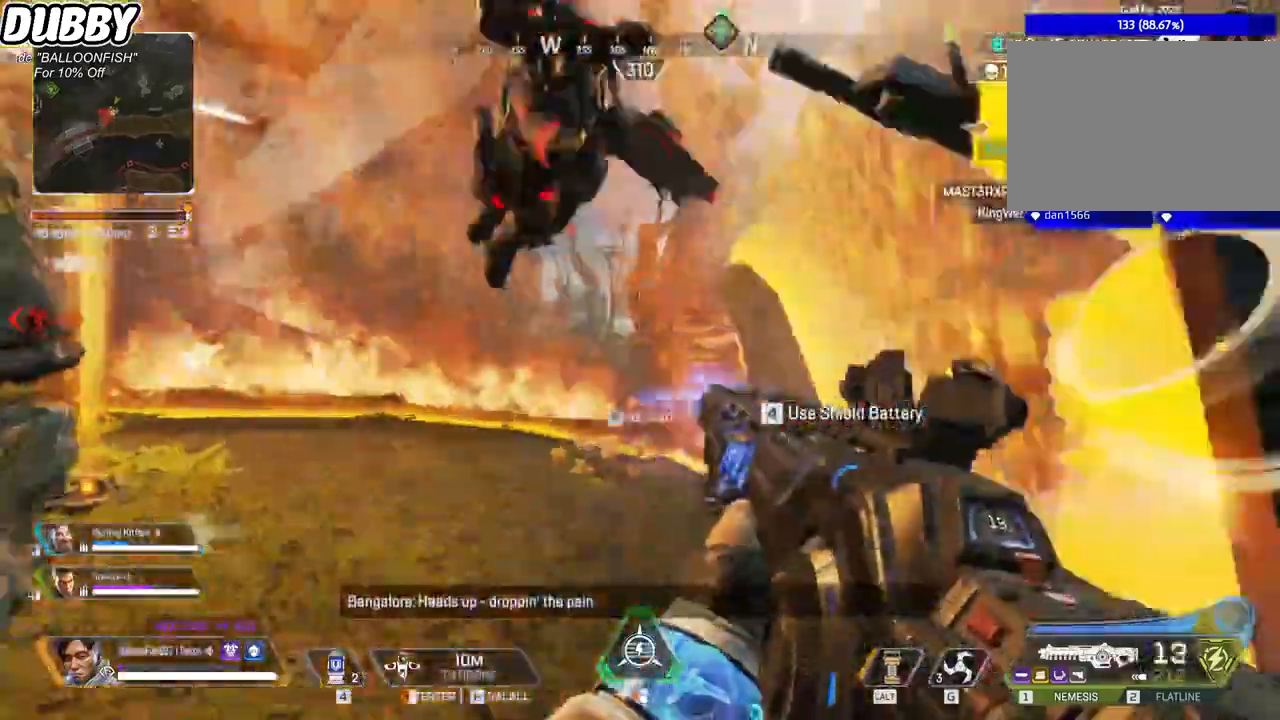
{"keys": ["s"], "mouse": [], "events": [[201, "d", "down"], [267, "a", "up"], [267, "mouse_left", "down"], [401, "s", "down"], [468, "d", "up"], [468, "mouse_left", "up"]]}
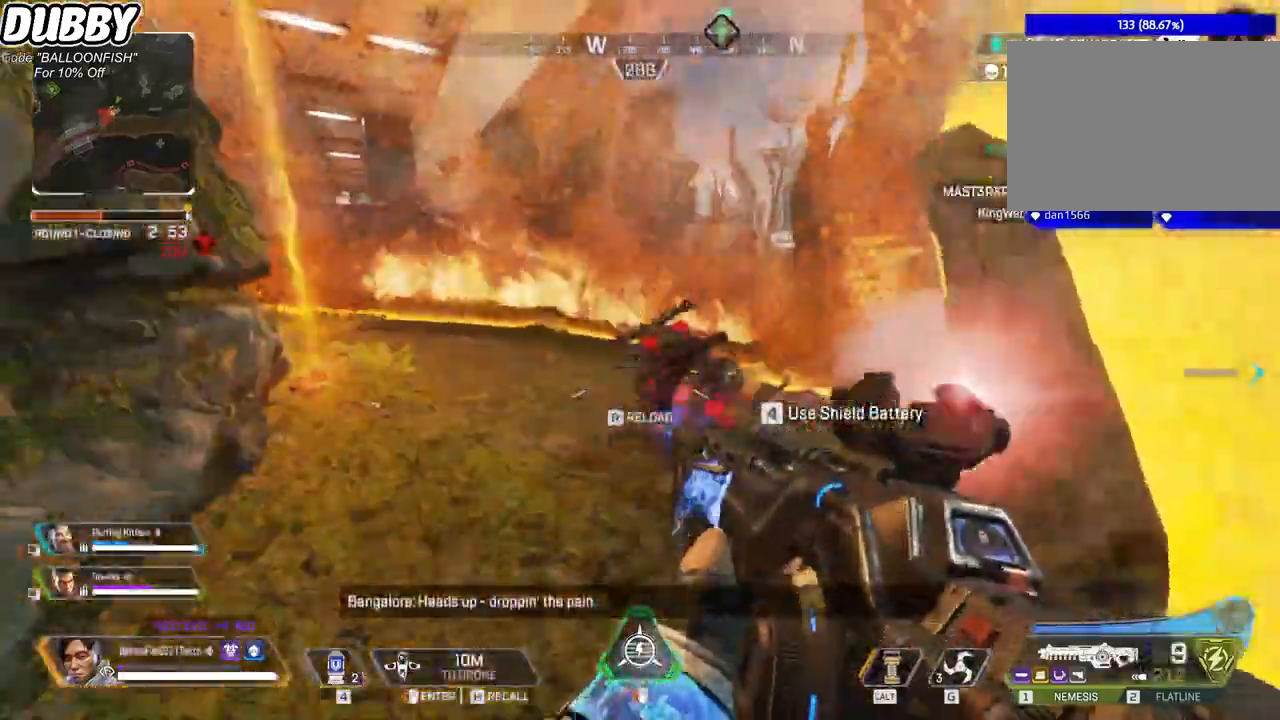
{"keys": ["w"], "mouse": [], "events": [[34, "r", "down"], [100, "r", "up"], [201, "r", "down"], [234, "r", "up"], [267, "s", "up"], [334, "d", "down"], [367, "w", "down"], [434, "d", "up"]]}
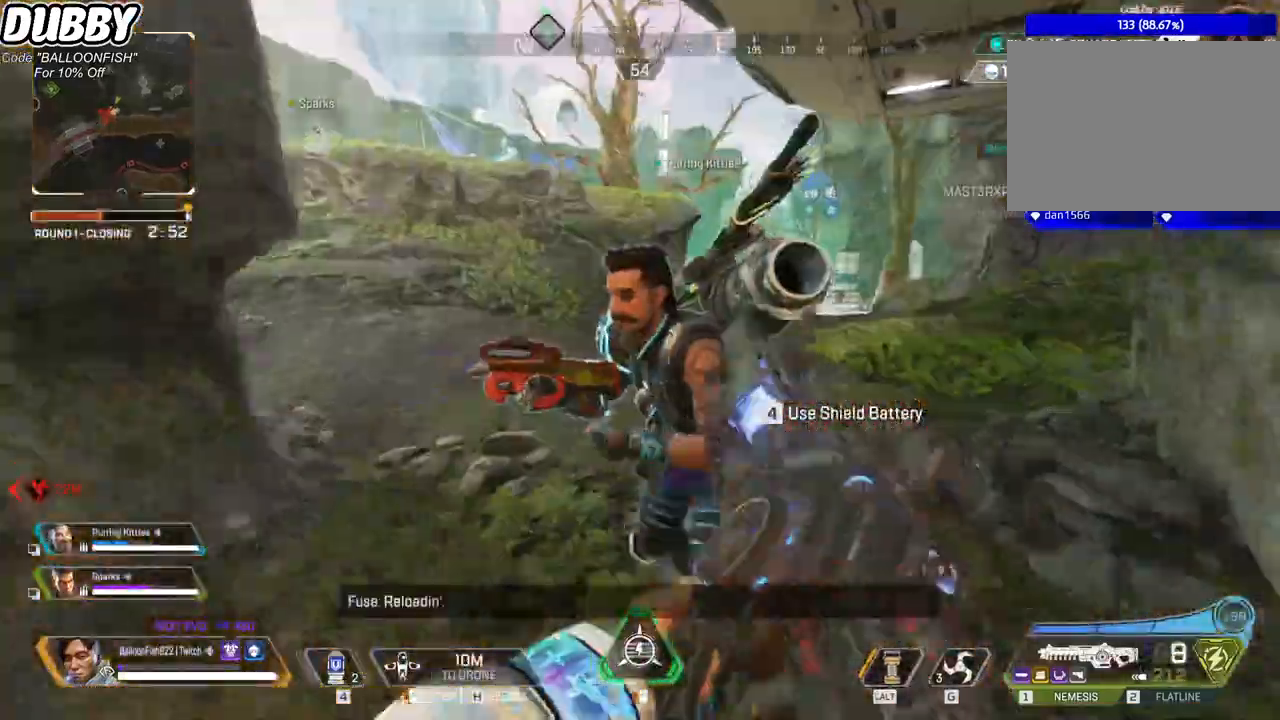
{"keys": ["ctrl", "w"], "mouse": [], "events": [[434, "ctrl", "down"]]}
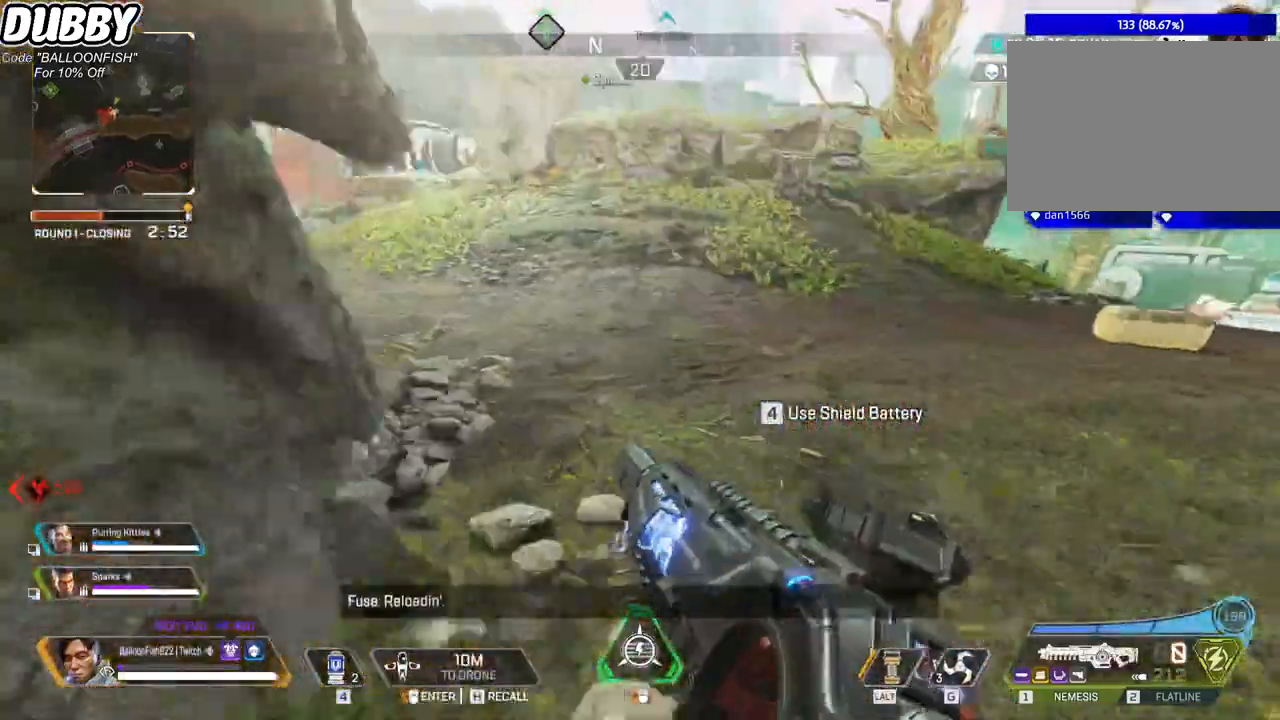
{"keys": ["ctrl", "d", "w"], "mouse": [], "events": [[234, "space", "down"], [300, "space", "up"], [467, "d", "down"]]}
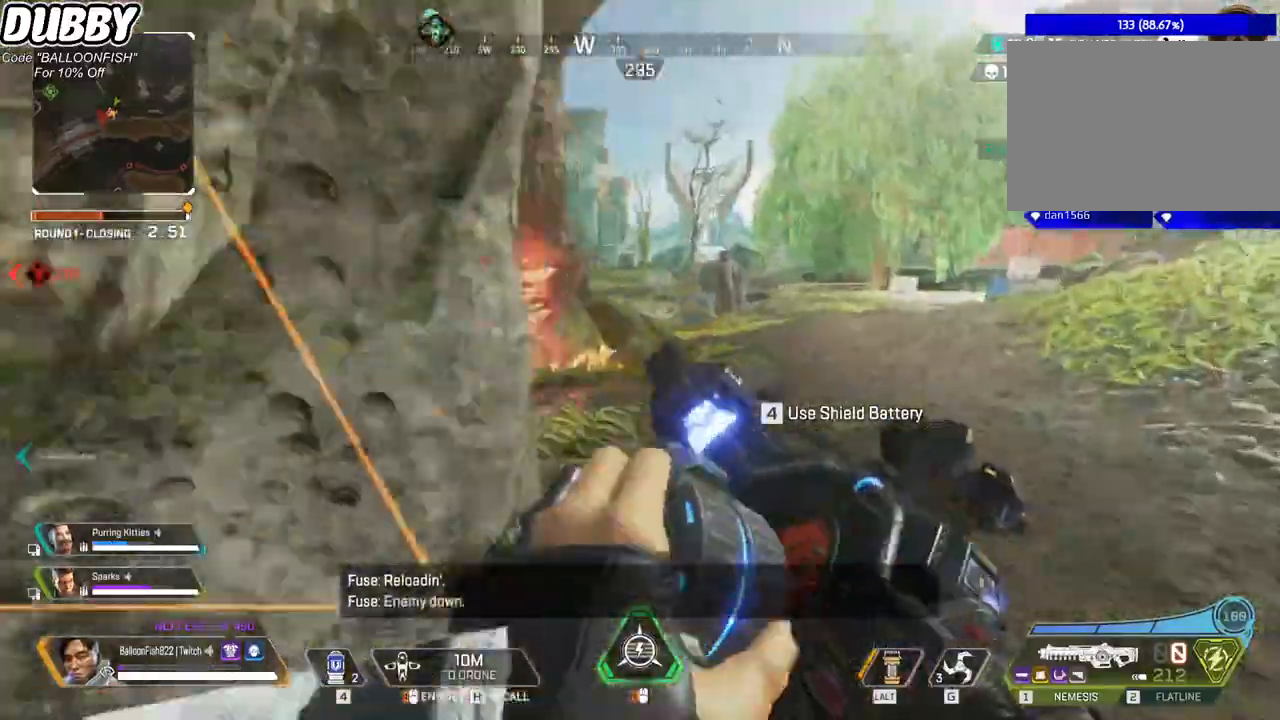
{"keys": ["d"], "mouse": [], "events": [[267, "ctrl", "up"], [434, "w", "up"]]}
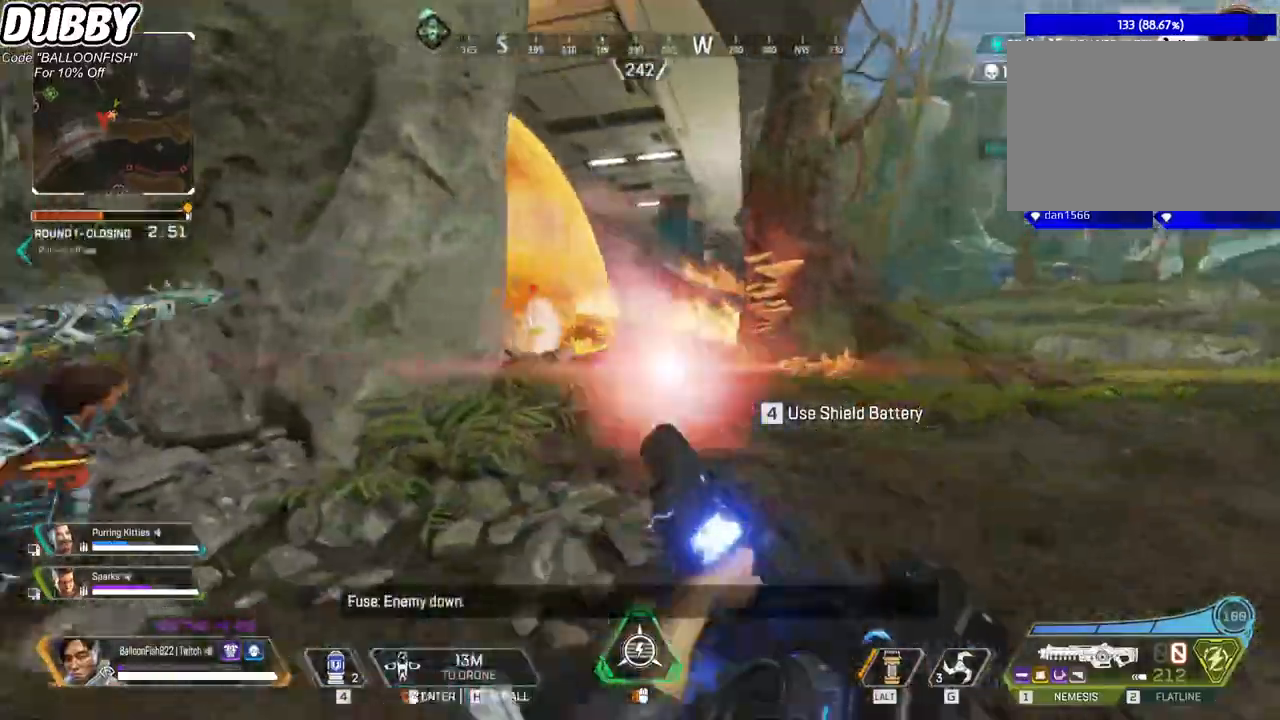
{"keys": ["d", "w"], "mouse": [], "events": [[100, "w", "down"]]}
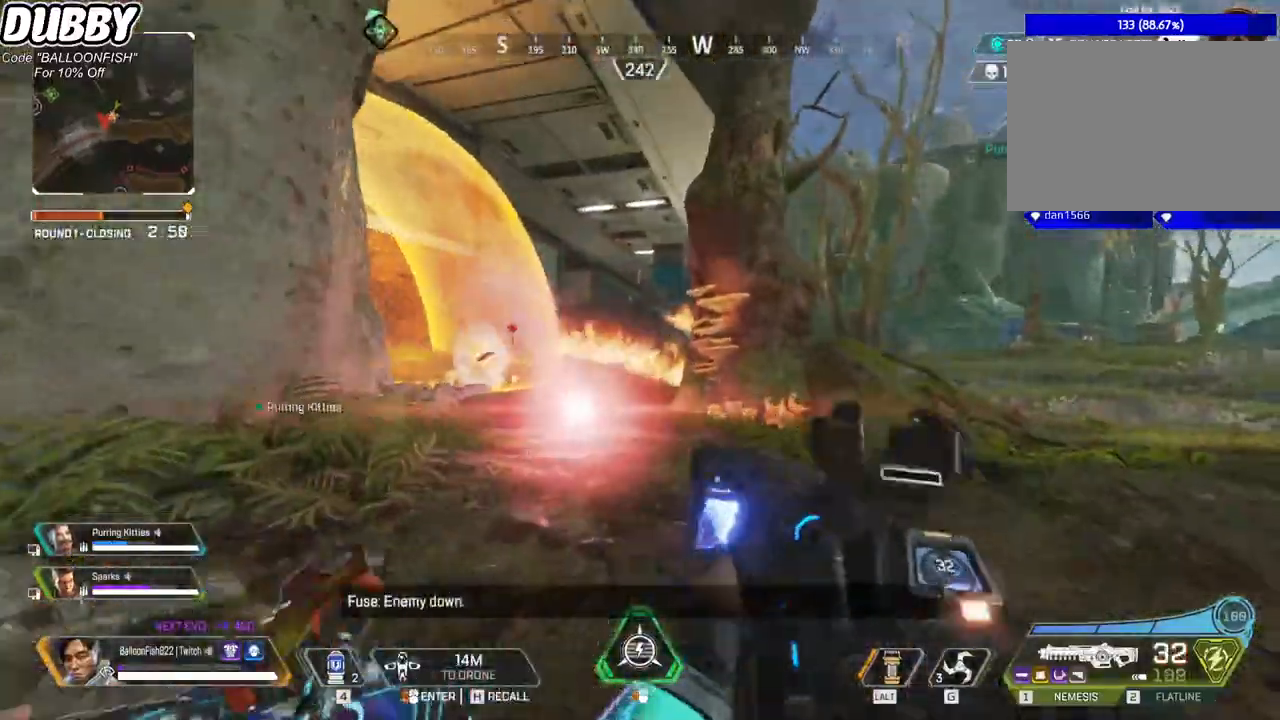
{"keys": ["d", "w"], "mouse": [], "events": []}
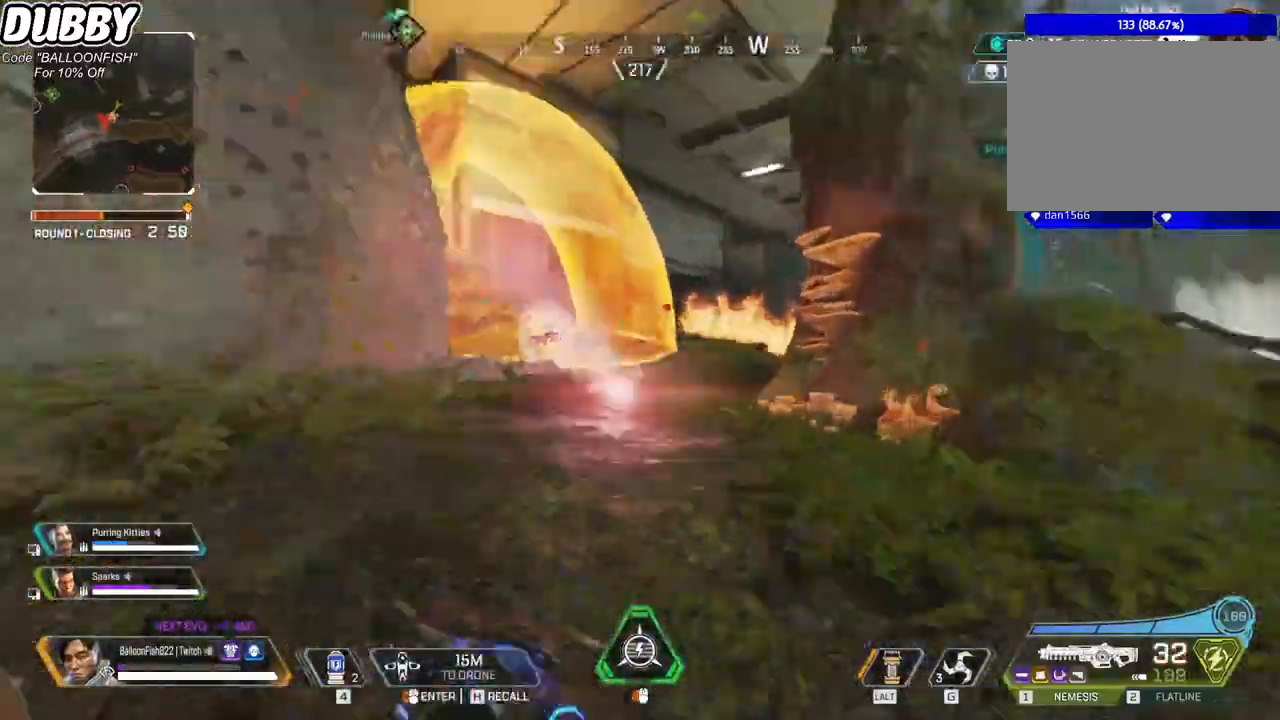
{"keys": ["w"], "mouse": [], "events": [[34, "d", "up"]]}
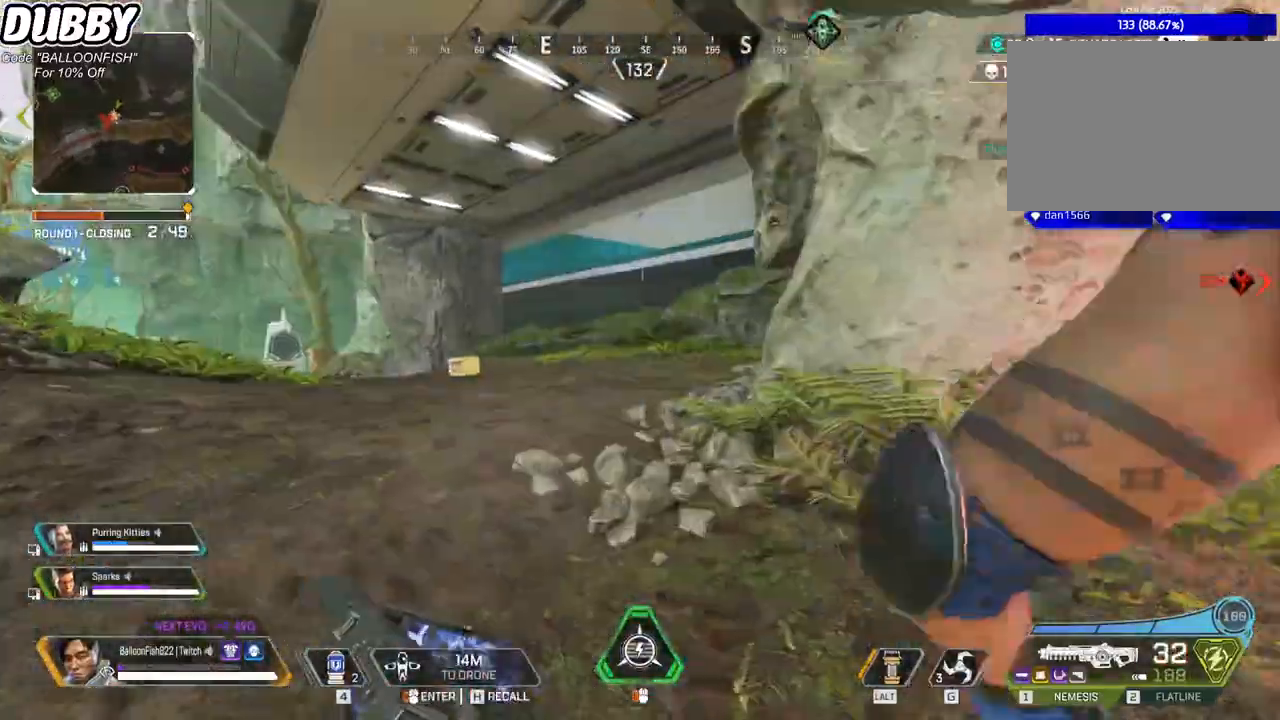
{"keys": ["2", "w"], "mouse": [], "events": [[467, "2", "down"]]}
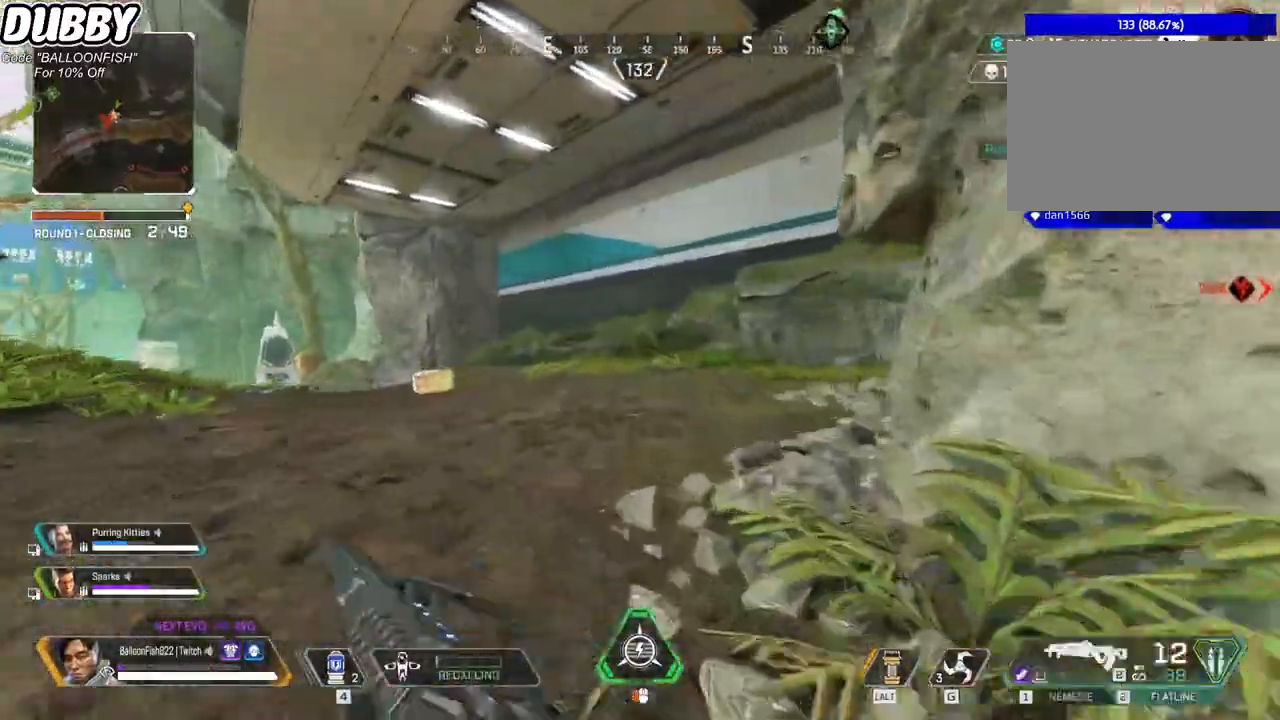
{"keys": ["ctrl", "r", "w"], "mouse": [], "events": [[67, "2", "up"], [434, "ctrl", "down"], [501, "r", "down"]]}
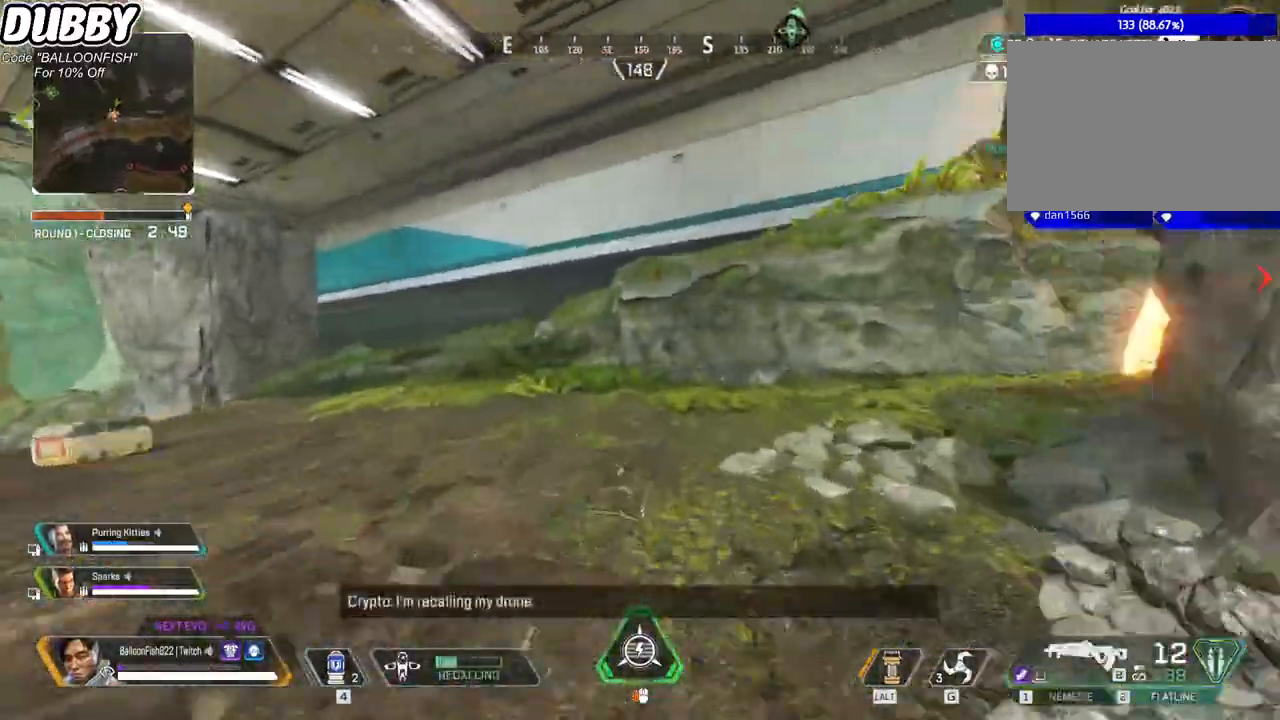
{"keys": ["a", "ctrl", "r"], "mouse": [], "events": [[100, "r", "up"], [200, "r", "down"], [233, "a", "down"], [267, "space", "down"], [334, "r", "up"], [367, "w", "up"], [467, "r", "down"], [467, "space", "up"]]}
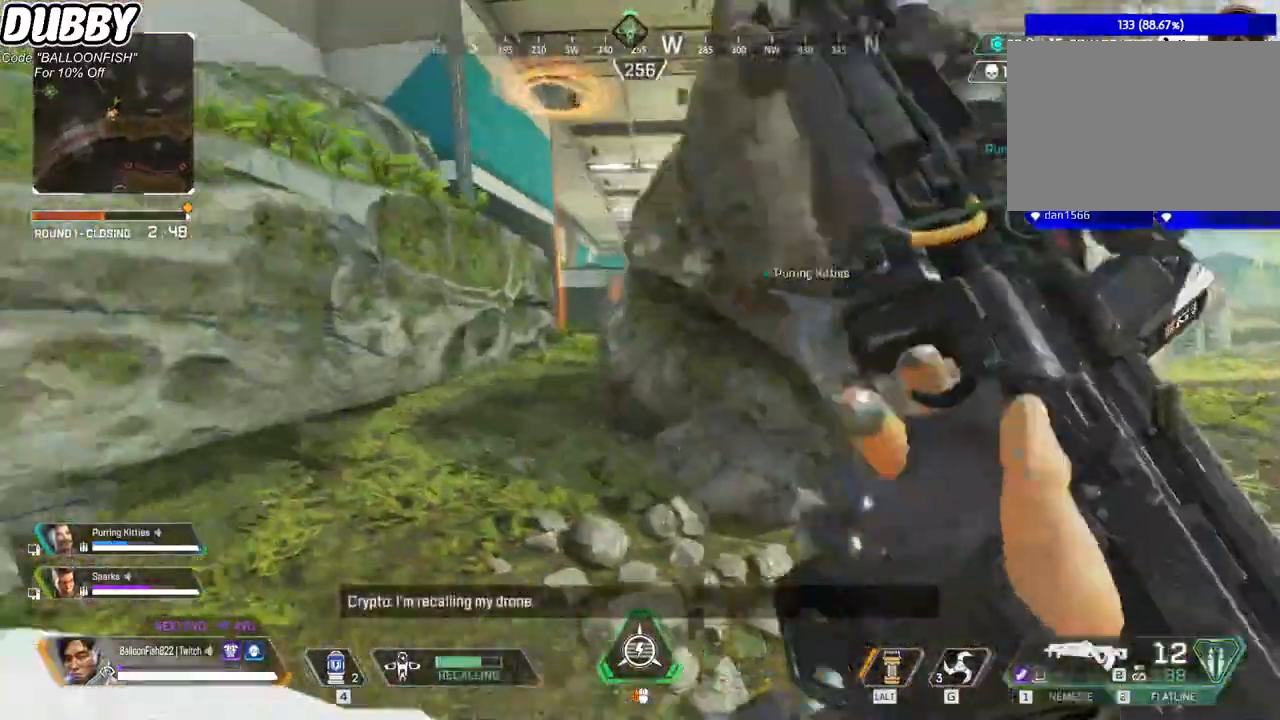
{"keys": ["a", "s"], "mouse": [], "events": [[66, "r", "up"], [100, "s", "down"], [467, "ctrl", "up"]]}